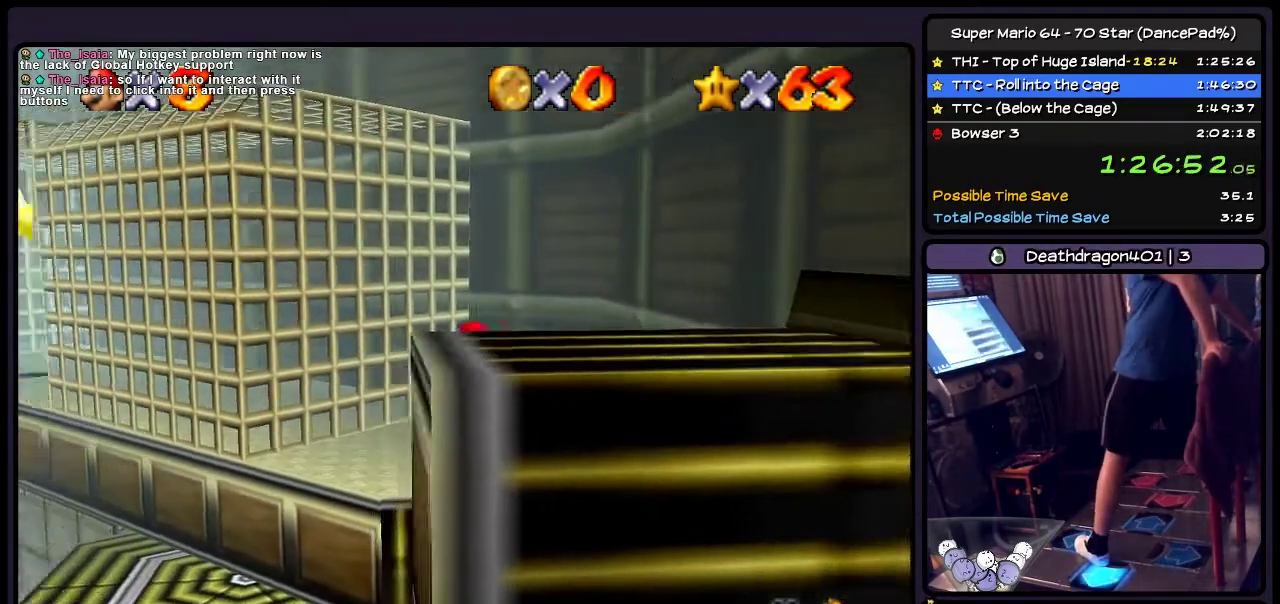
Gameplay with a controller (Nintendo layout); each line is a JSON object with the inputs held at the frame after it. "events" lists button and stick changes between this image and that frame as [ms after this image, input, new state], when the widget could be followed in between. Not read: L3 R3.
{"buttons": [], "events": [[501, "DPAD_LEFT", "up"]]}
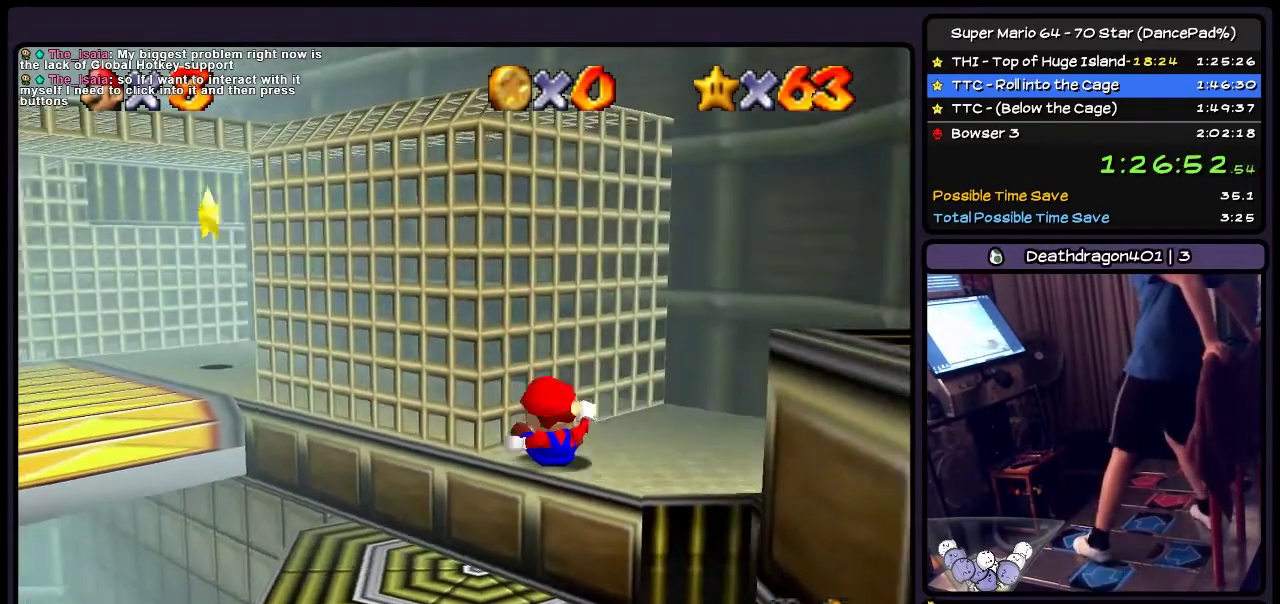
{"buttons": [], "events": []}
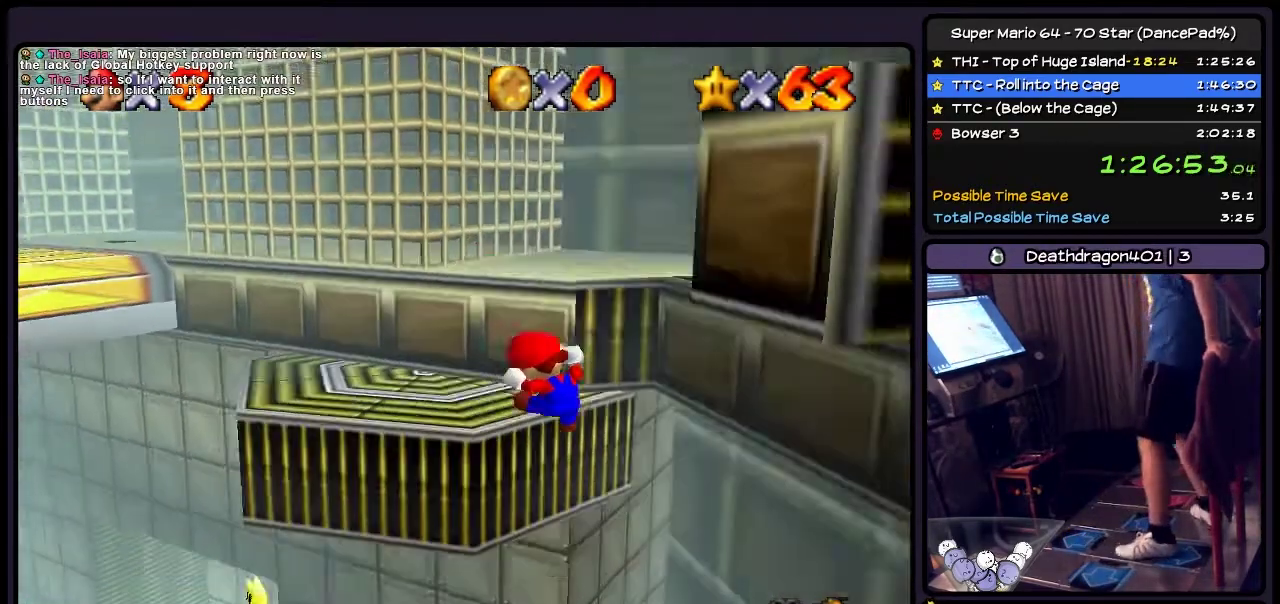
{"buttons": ["A", "DPAD_LEFT"], "events": [[267, "DPAD_LEFT", "down"], [467, "A", "down"]]}
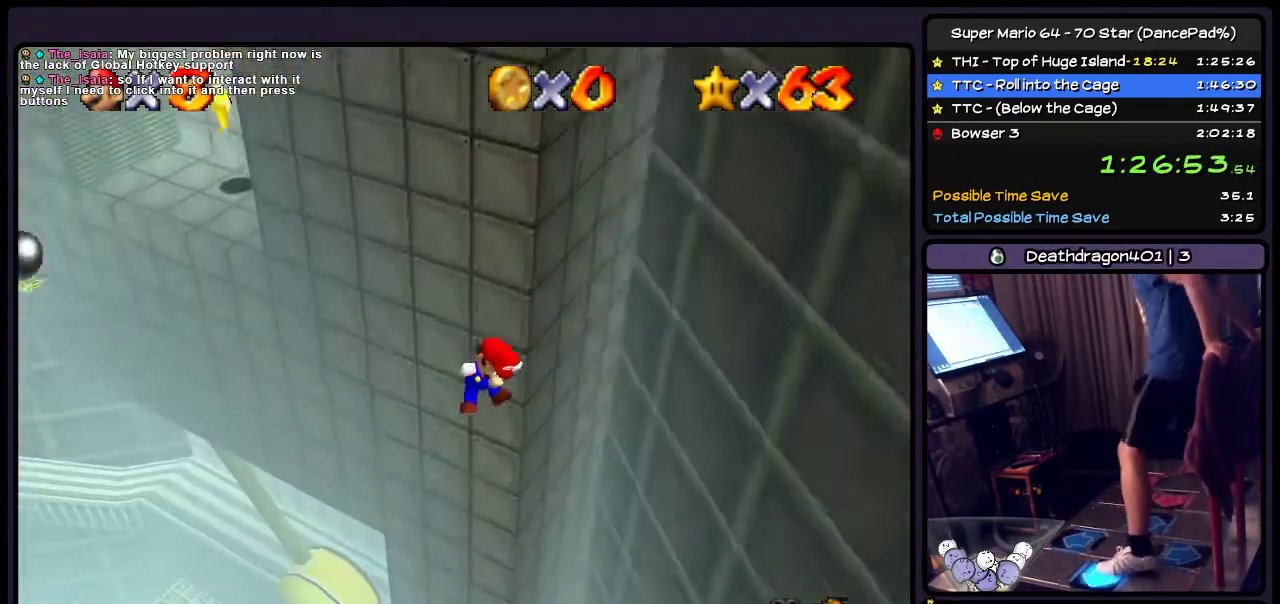
{"buttons": ["DPAD_LEFT"], "events": [[200, "A", "up"]]}
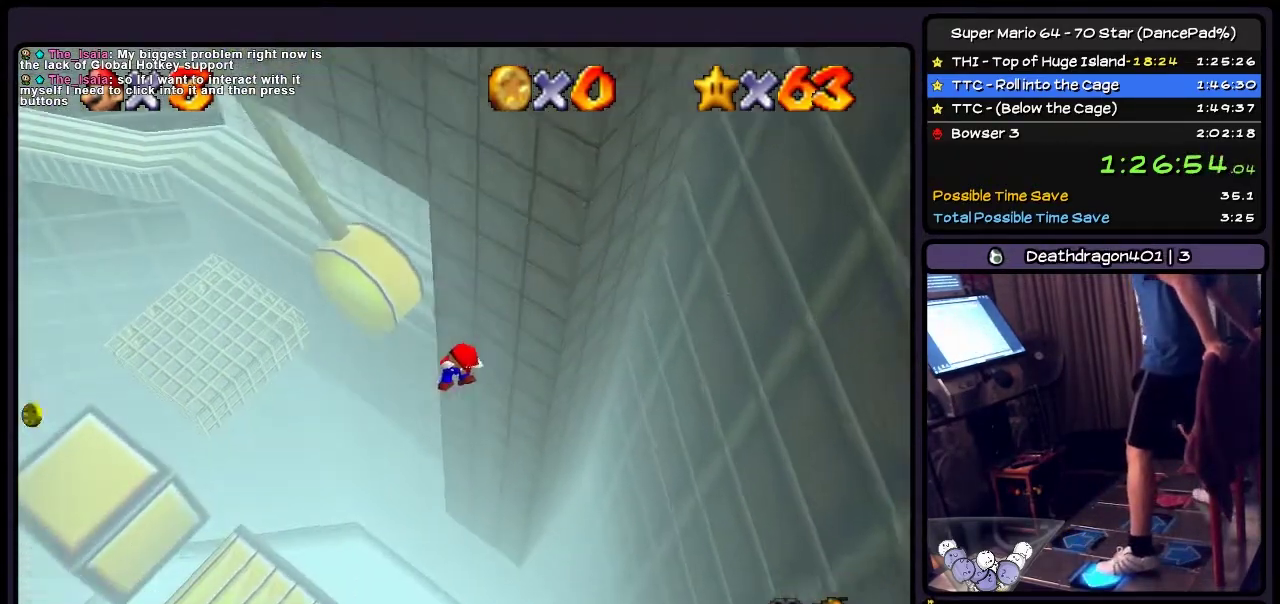
{"buttons": ["DPAD_LEFT"], "events": []}
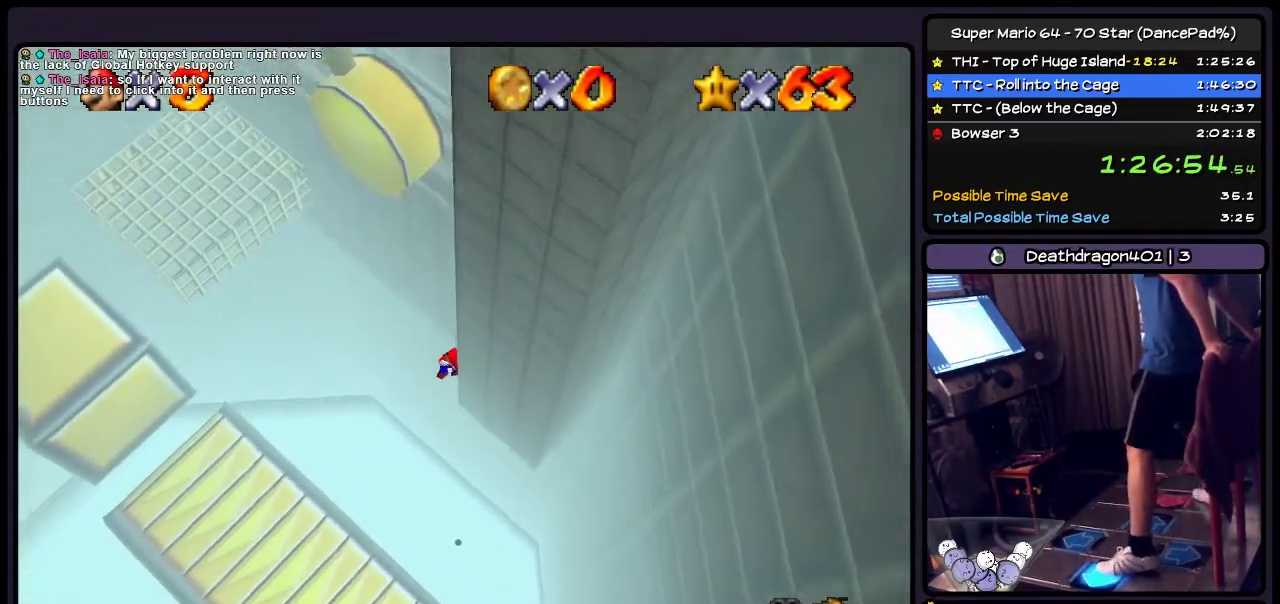
{"buttons": ["DPAD_LEFT"], "events": []}
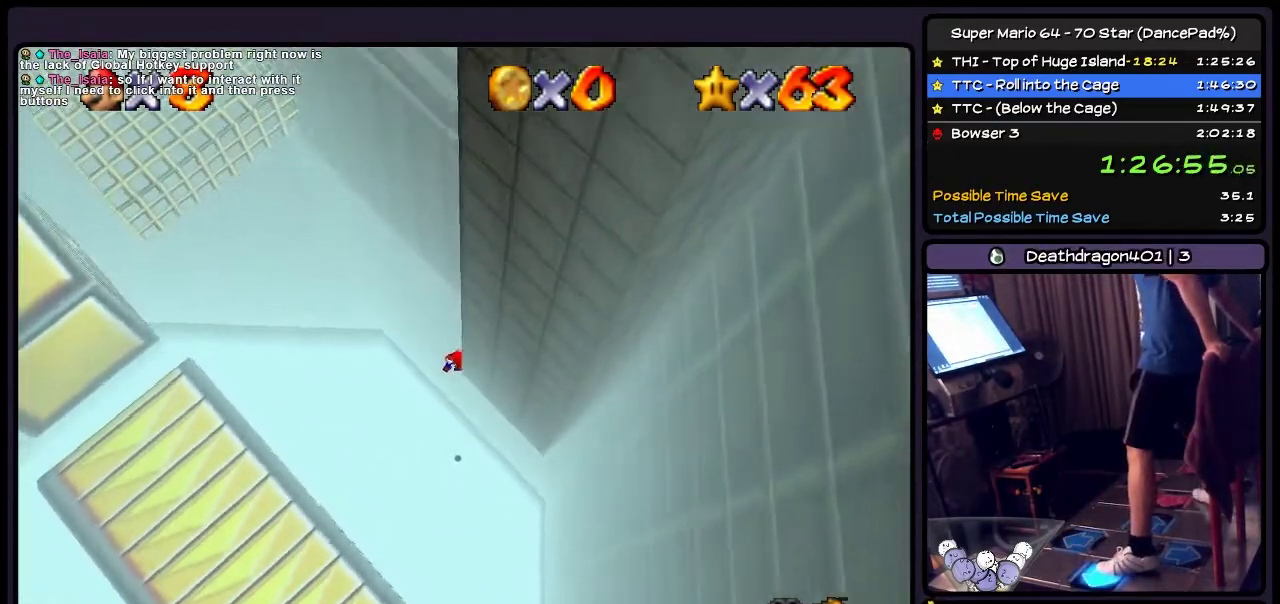
{"buttons": ["DPAD_LEFT"], "events": []}
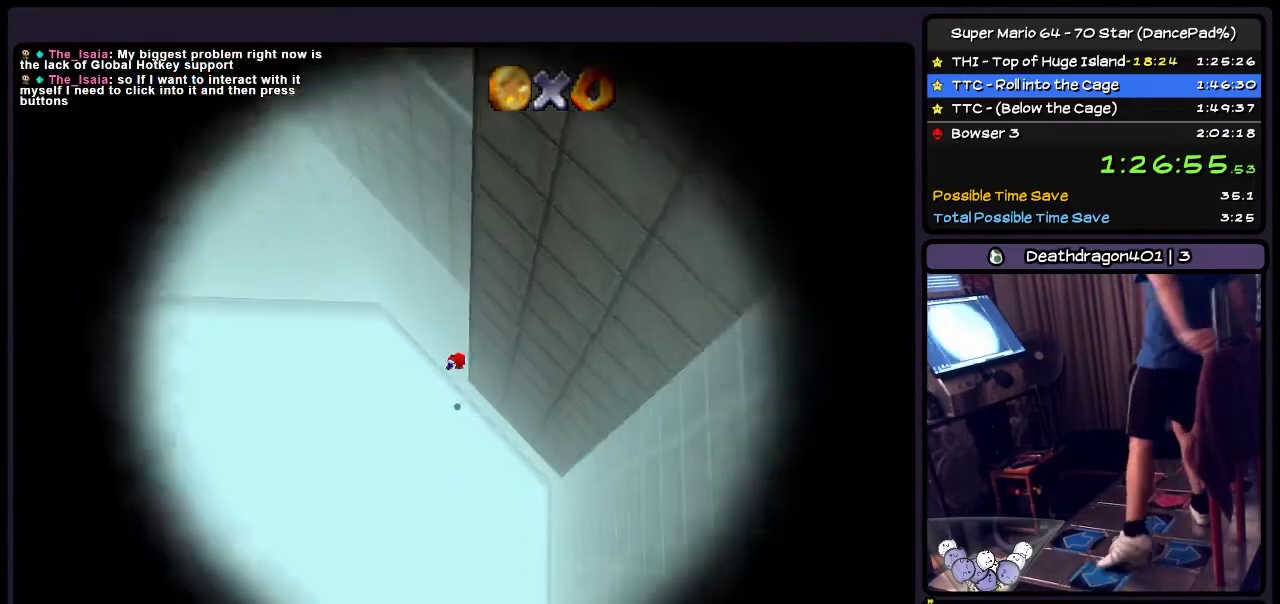
{"buttons": [], "events": [[133, "DPAD_LEFT", "up"]]}
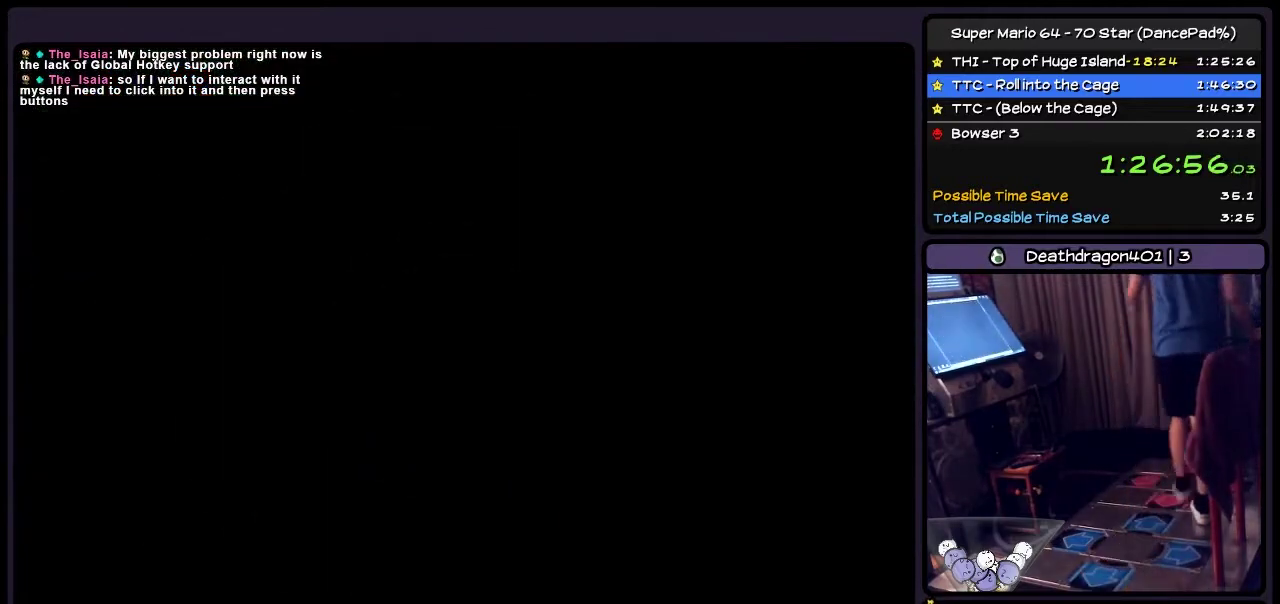
{"buttons": [], "events": []}
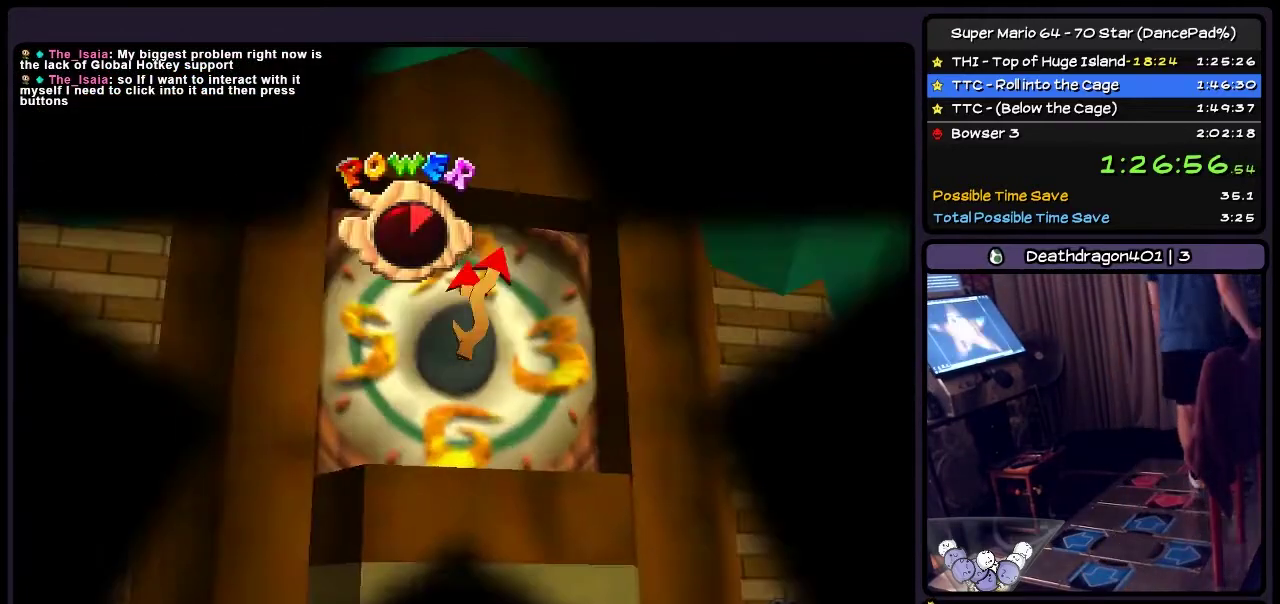
{"buttons": [], "events": []}
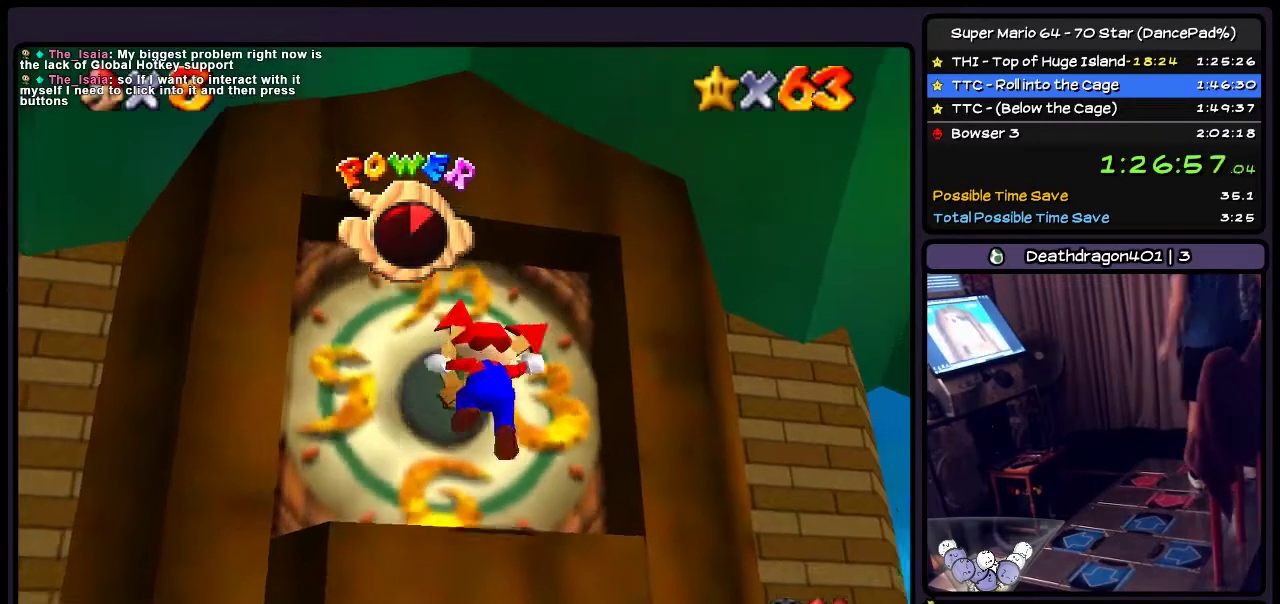
{"buttons": [], "events": []}
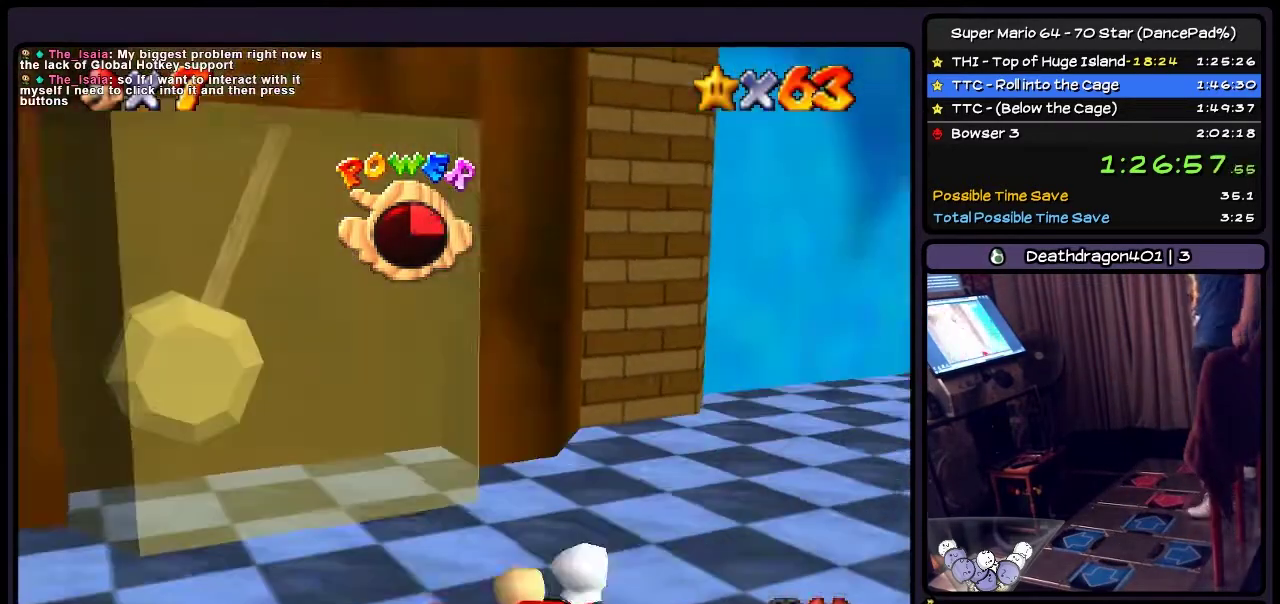
{"buttons": [], "events": []}
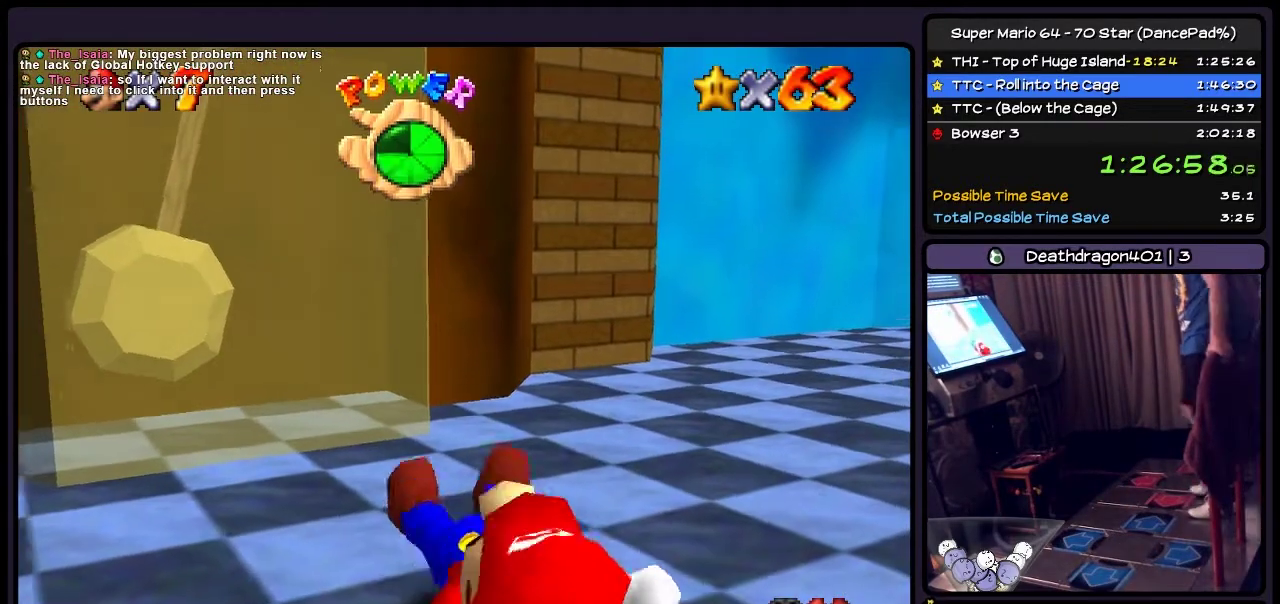
{"buttons": [], "events": []}
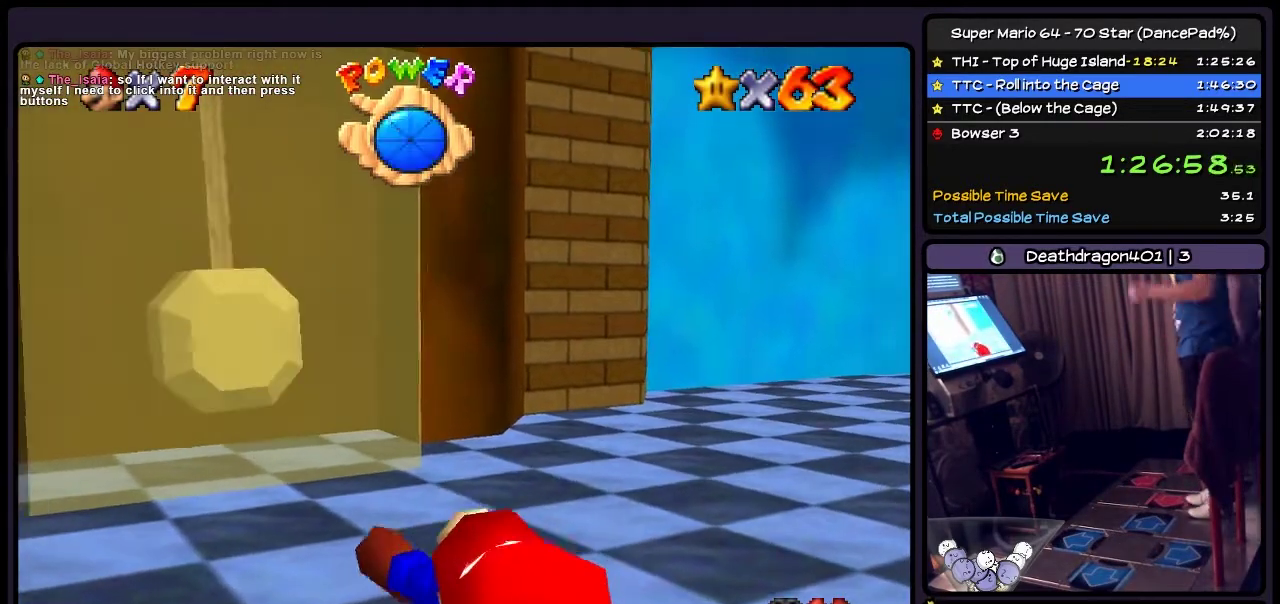
{"buttons": [], "events": []}
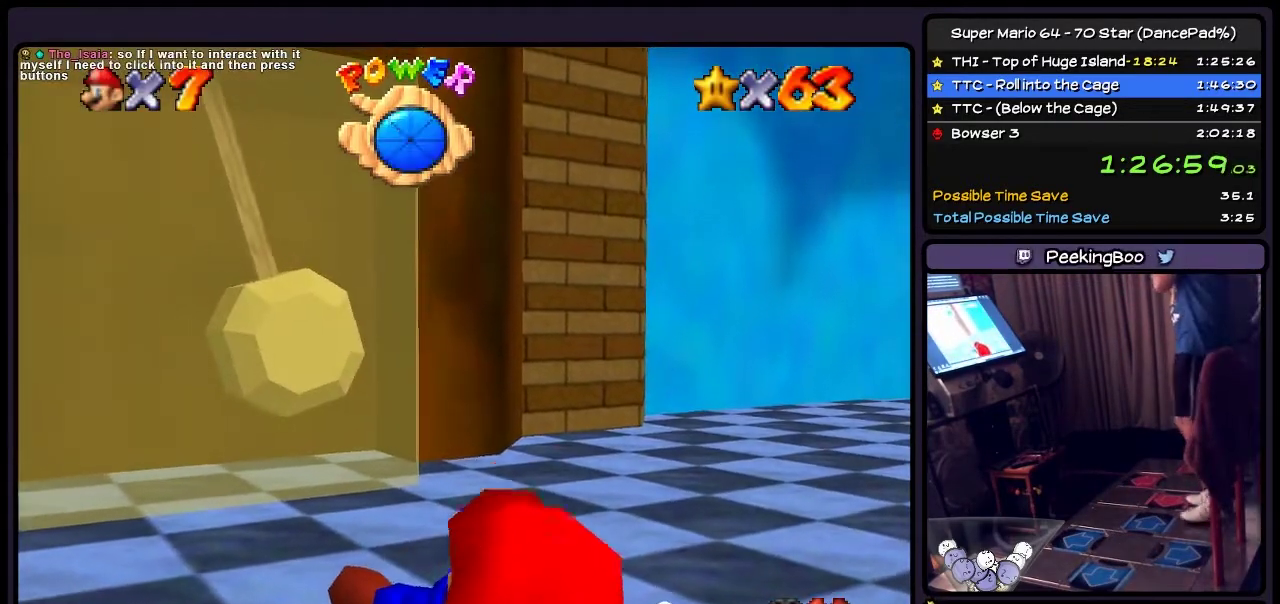
{"buttons": [], "events": []}
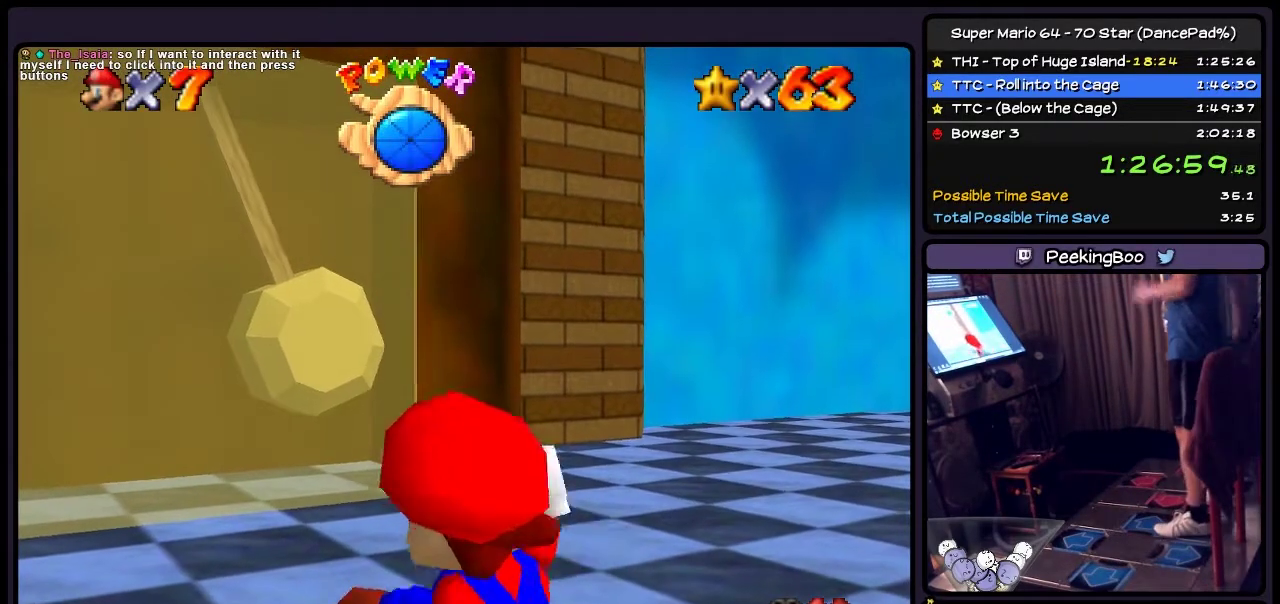
{"buttons": [], "events": []}
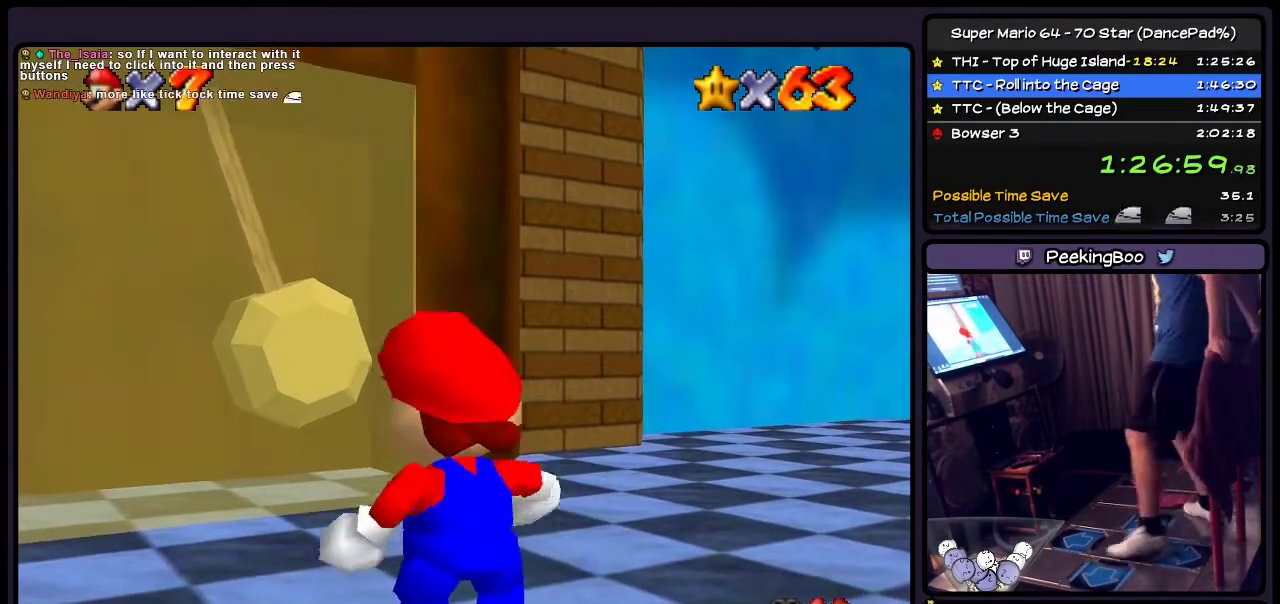
{"buttons": ["DPAD_LEFT"], "events": [[233, "DPAD_LEFT", "down"]]}
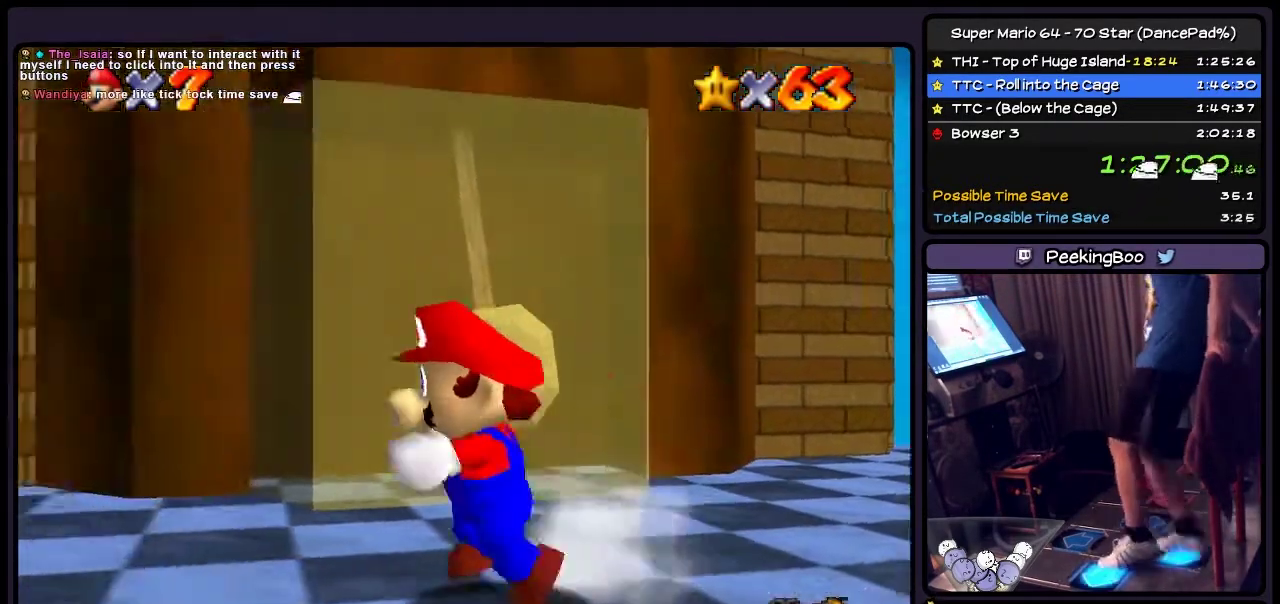
{"buttons": ["DPAD_UP"], "events": [[34, "DPAD_DOWN", "down"], [334, "DPAD_LEFT", "up"], [334, "DPAD_UP", "down"], [501, "DPAD_DOWN", "up"]]}
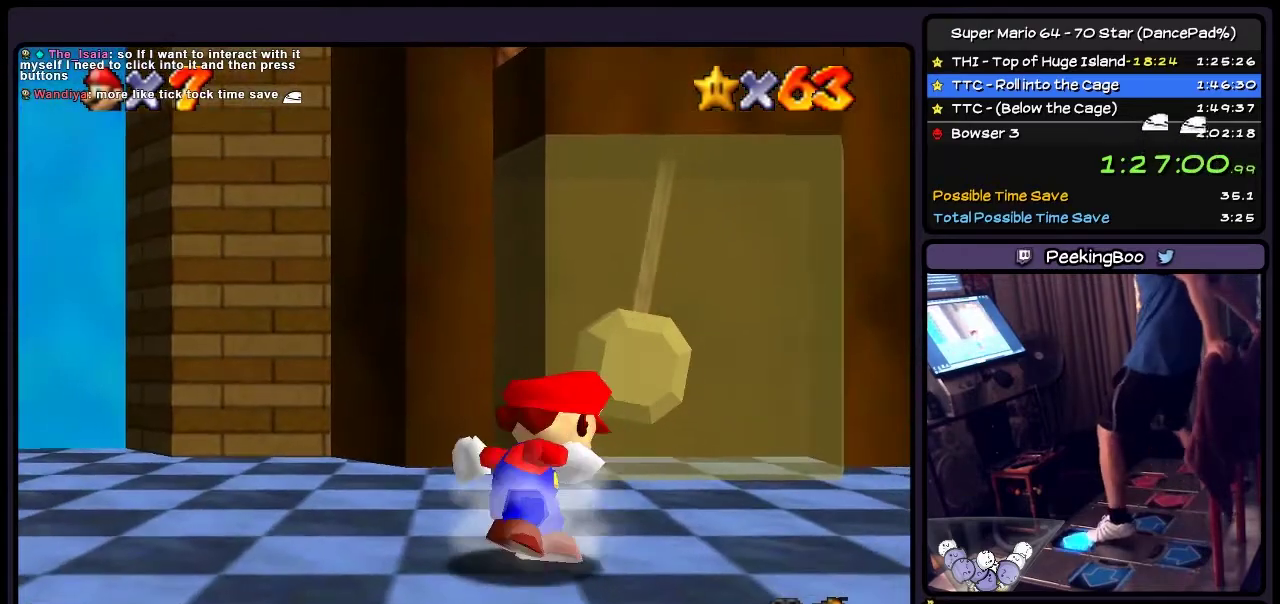
{"buttons": ["A", "DPAD_UP", "DPAD_RIGHT"], "events": [[100, "A", "down"], [367, "DPAD_RIGHT", "down"]]}
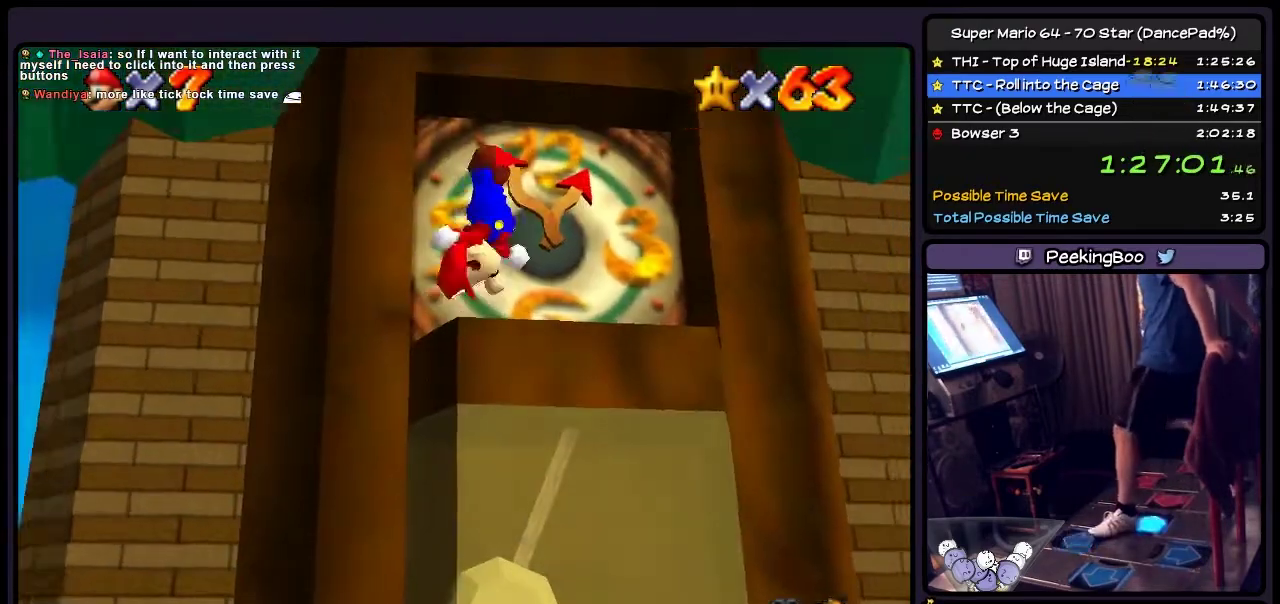
{"buttons": ["A", "DPAD_UP"], "events": [[100, "DPAD_UP", "up"], [334, "DPAD_RIGHT", "up"], [367, "DPAD_UP", "down"]]}
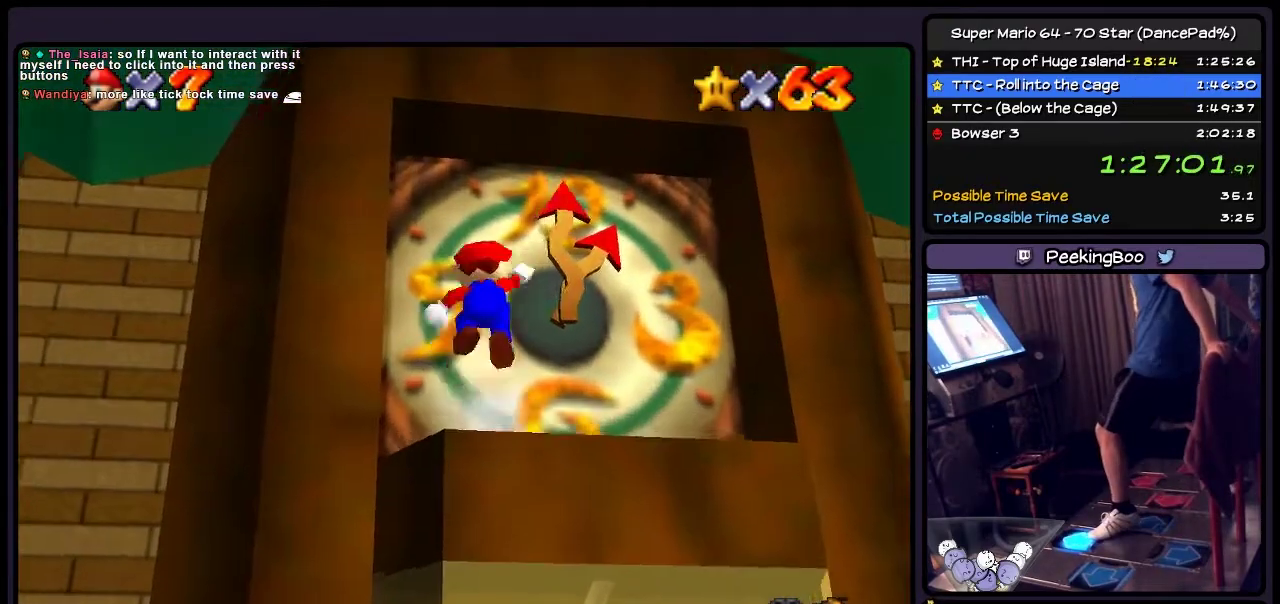
{"buttons": ["DPAD_UP"], "events": [[200, "A", "up"]]}
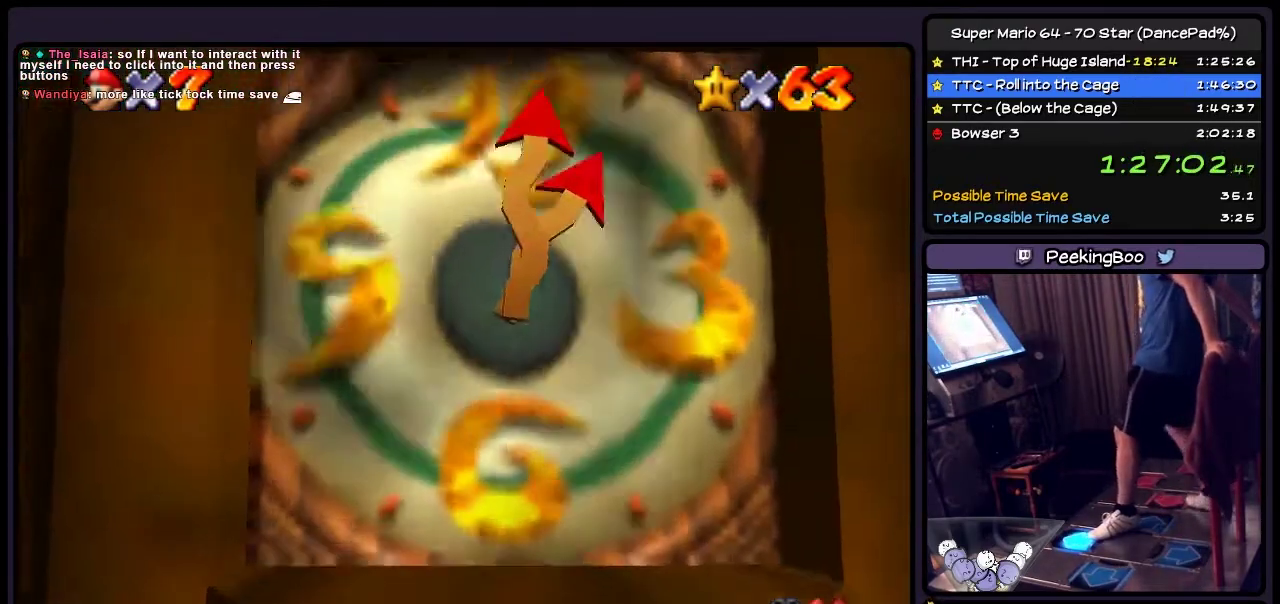
{"buttons": [], "events": [[434, "DPAD_UP", "up"]]}
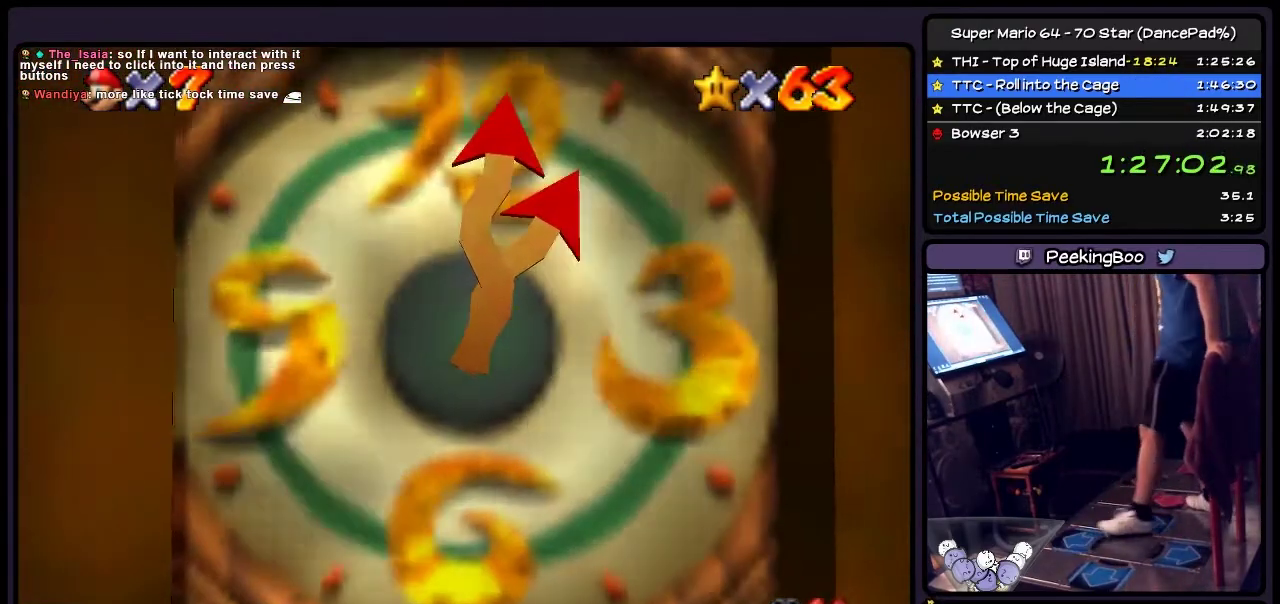
{"buttons": [], "events": []}
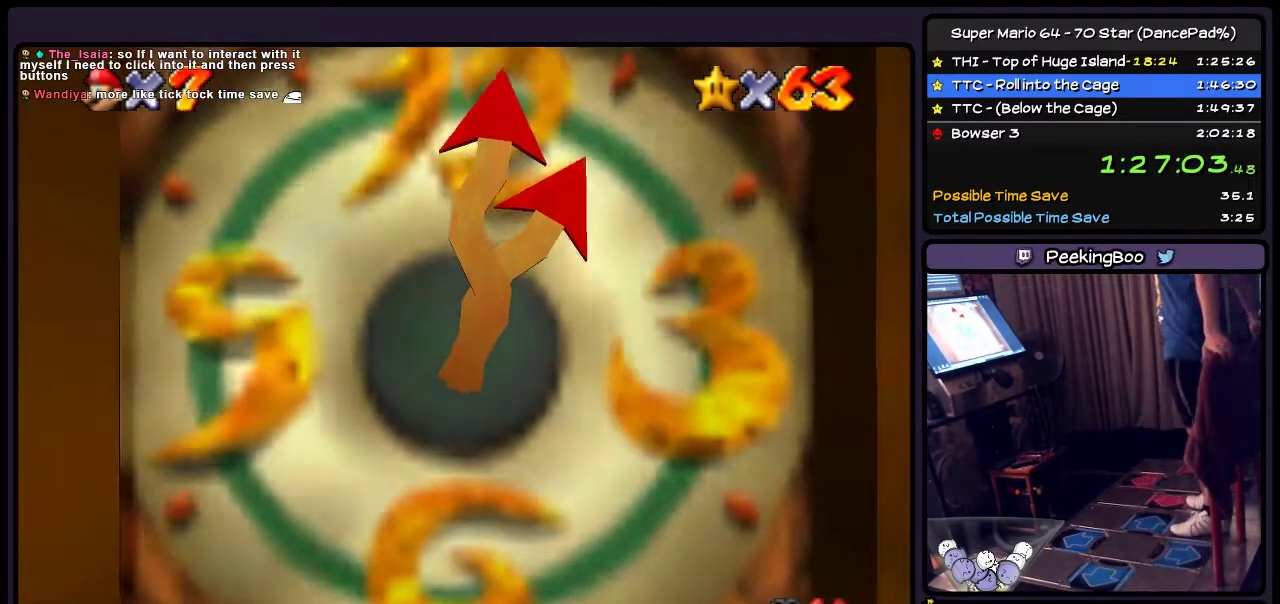
{"buttons": [], "events": []}
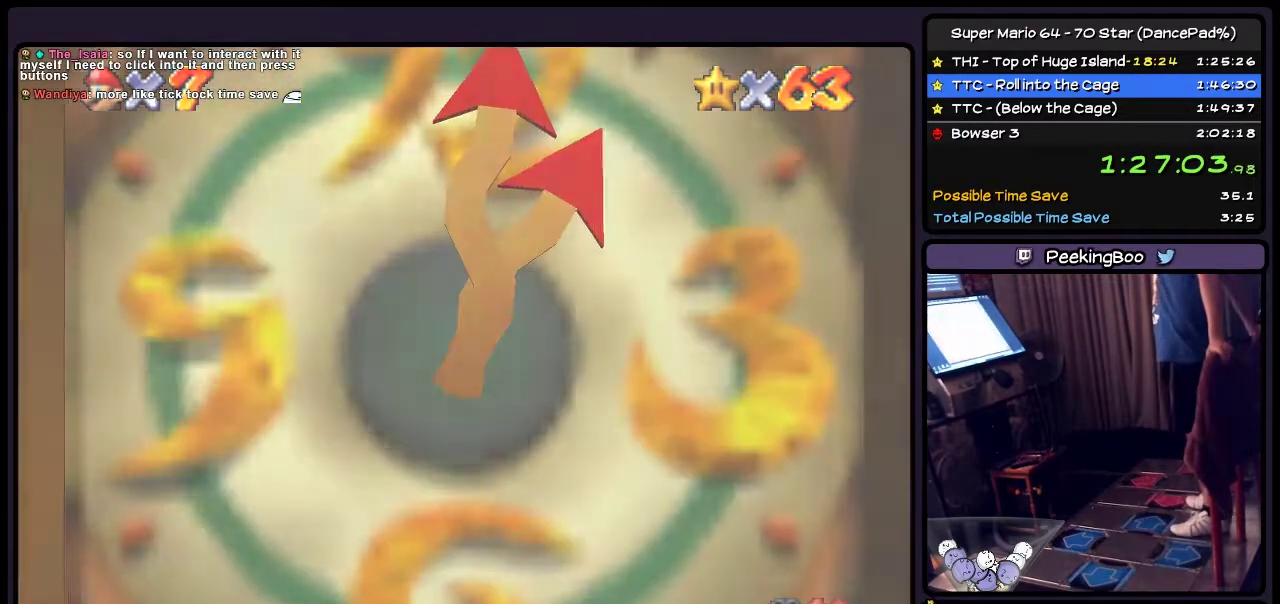
{"buttons": [], "events": []}
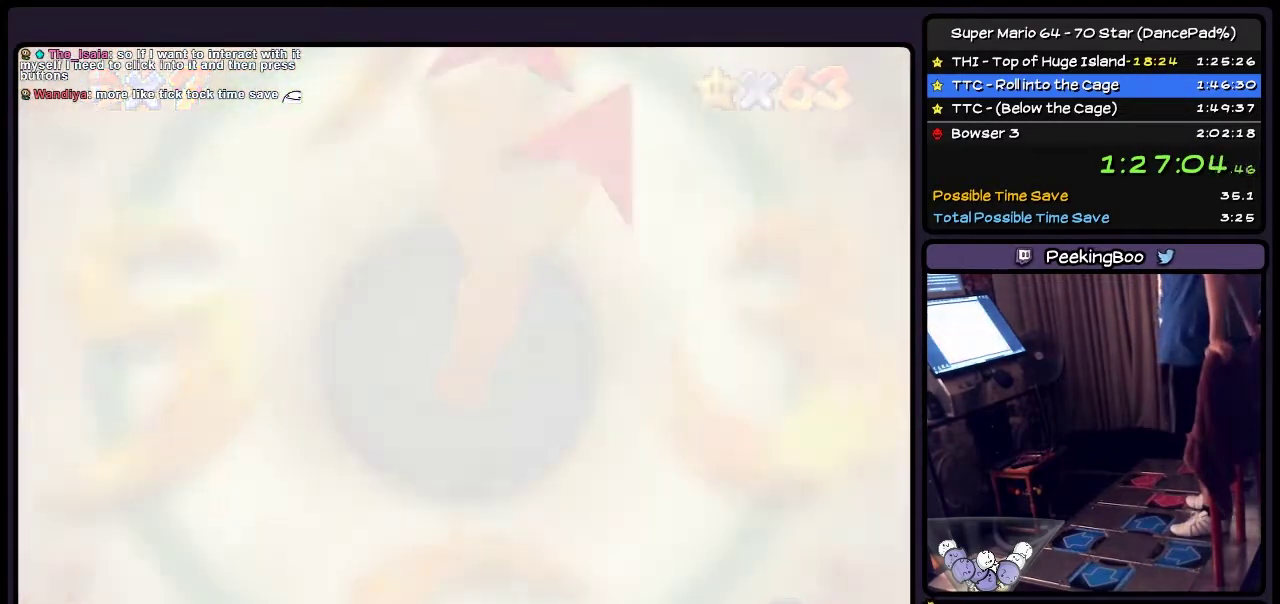
{"buttons": [], "events": []}
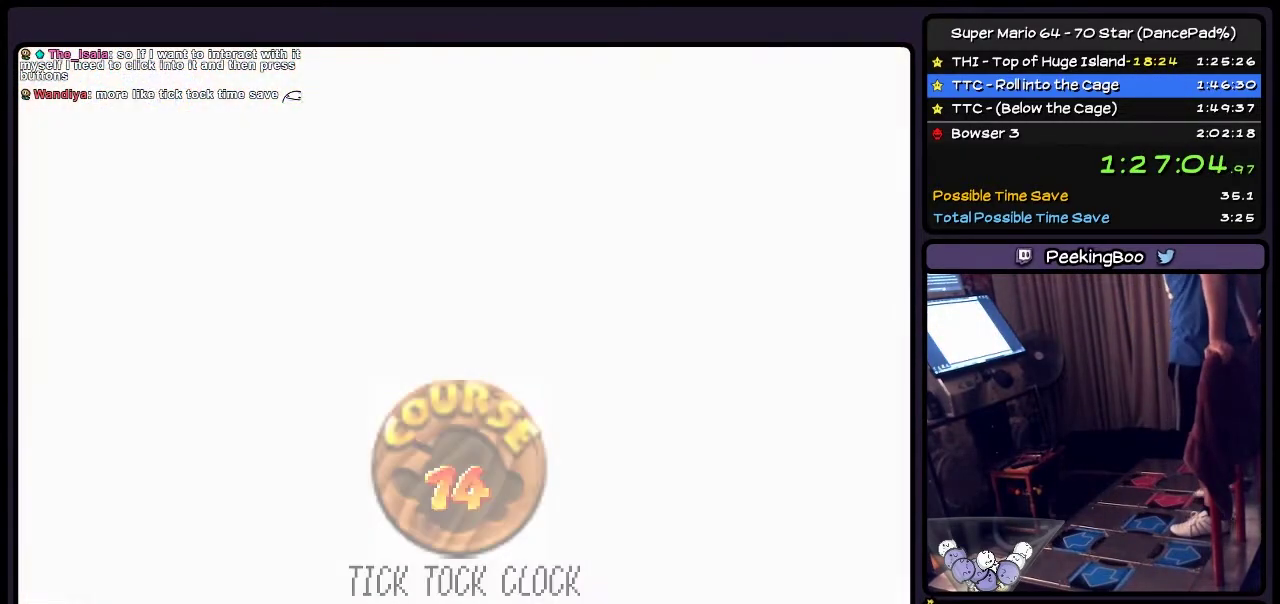
{"buttons": [], "events": [[200, "A", "down"], [434, "A", "up"]]}
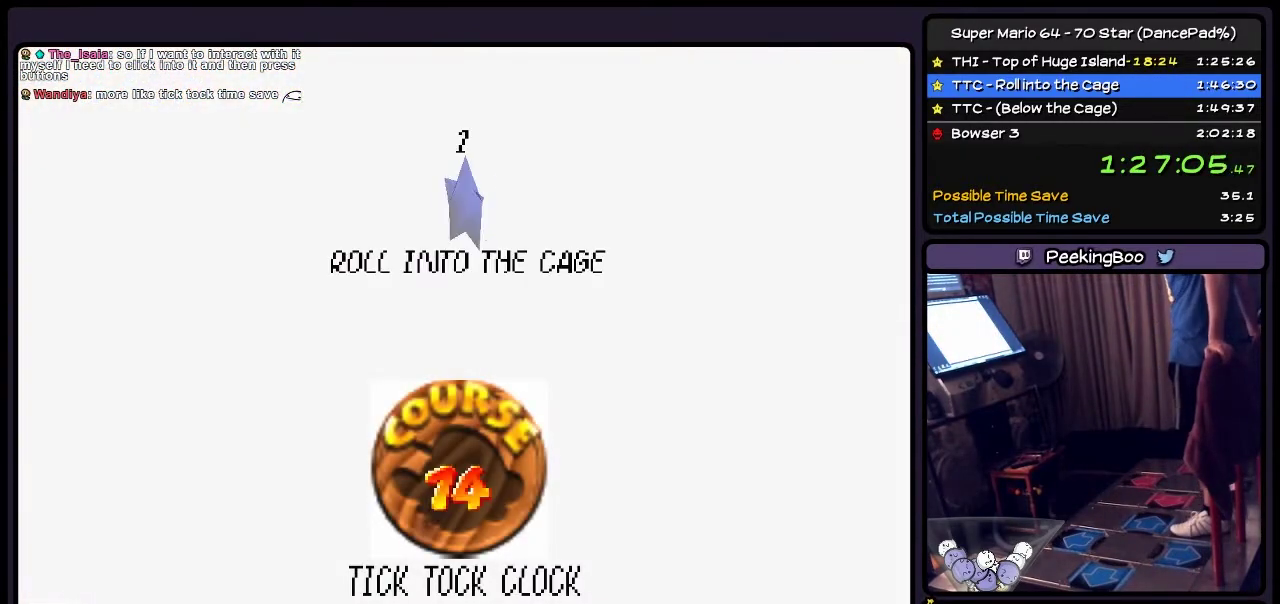
{"buttons": ["A"], "events": [[67, "A", "down"]]}
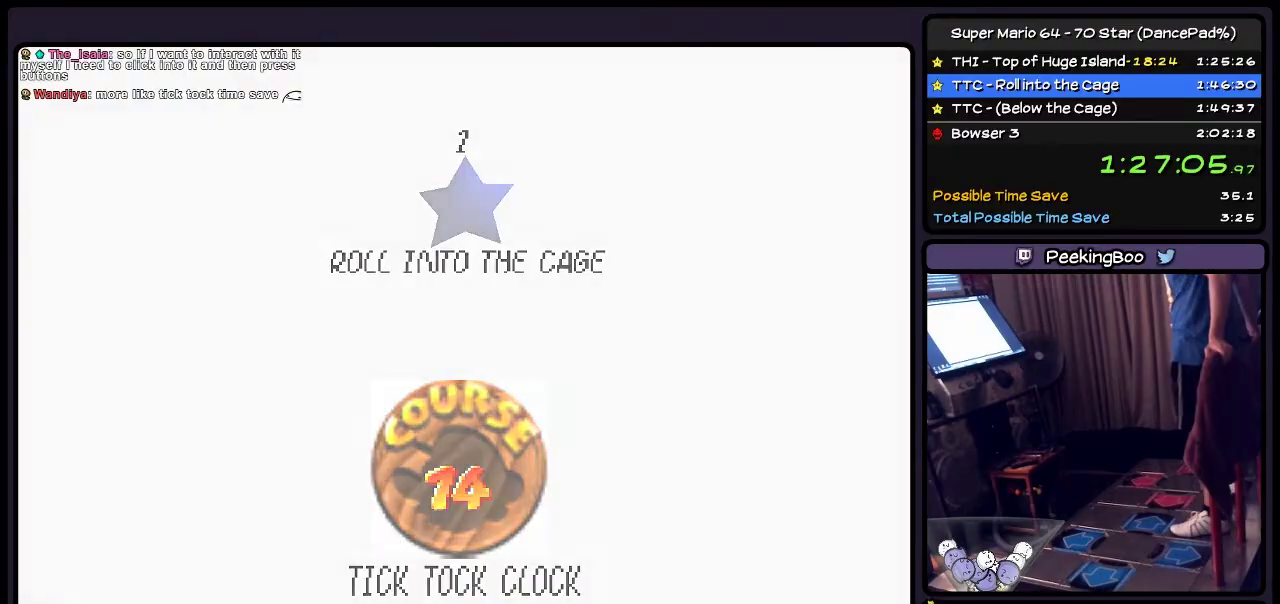
{"buttons": [], "events": [[133, "A", "up"], [267, "A", "down"], [434, "A", "up"]]}
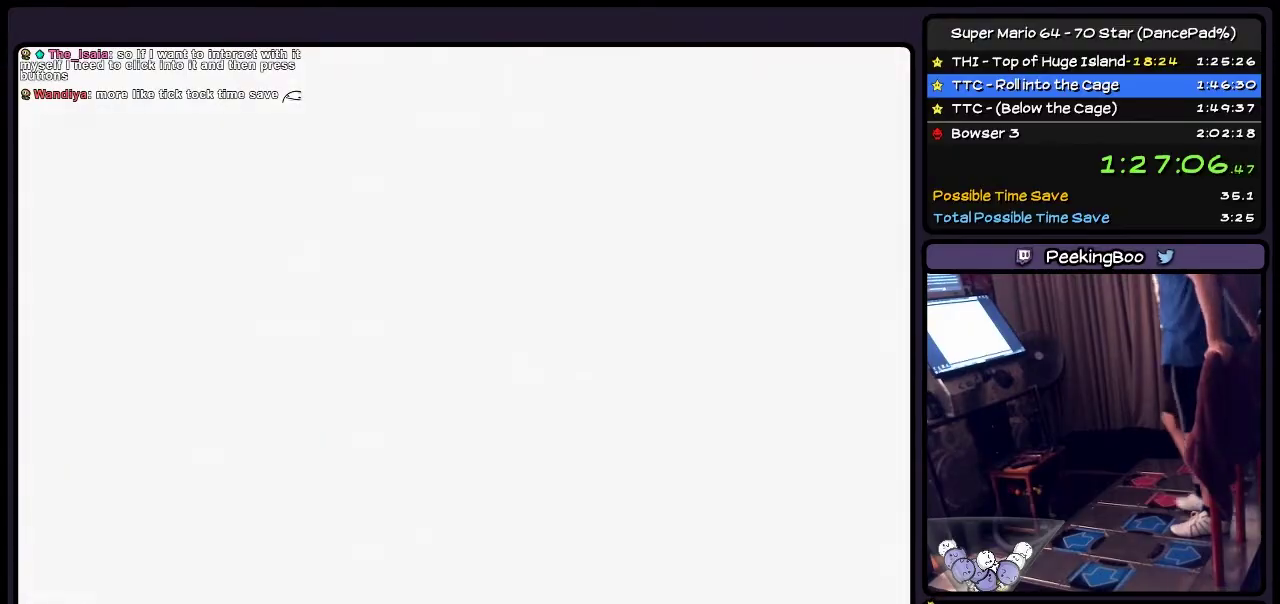
{"buttons": [], "events": []}